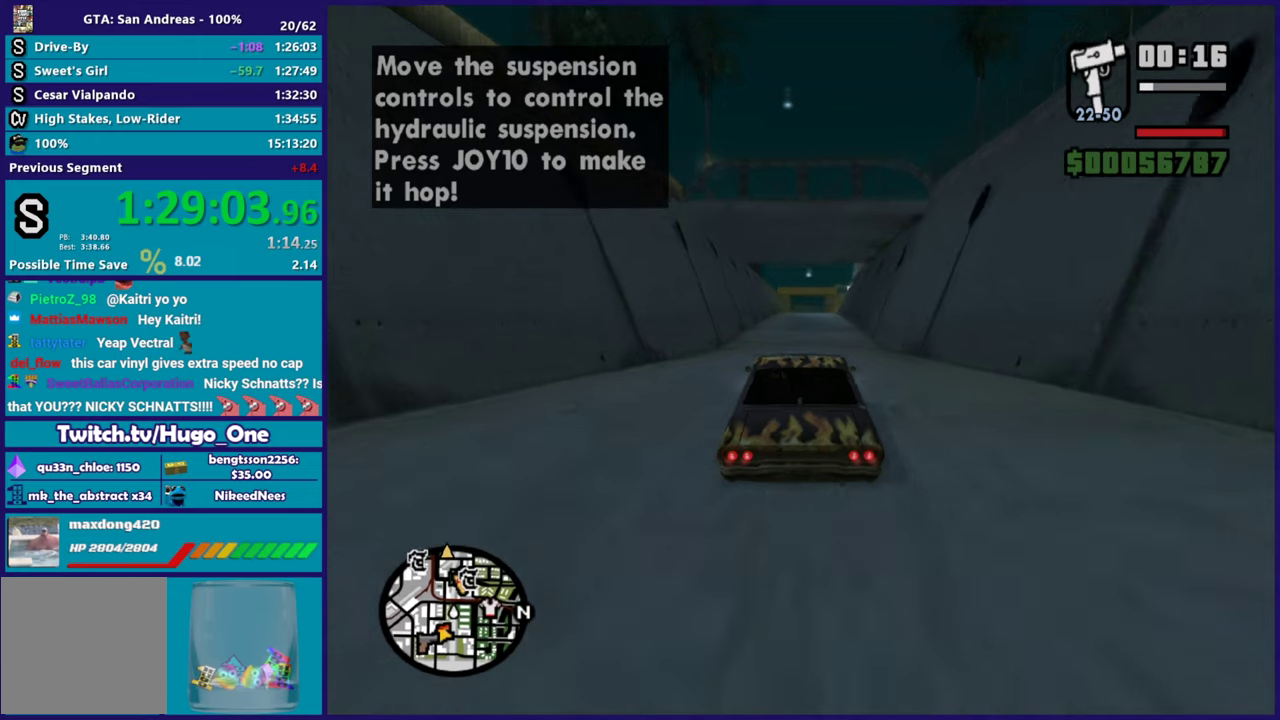
Gameplay with a controller (Xbox layout); each line is a JSON object with the inputs held at the frame after it. "events" lists button and stick changes between this image and that frame as [ms after this image, input, new state], when the widget could be followed in between.
{"buttons": ["R2"], "left_stick": "center", "right_stick": "center", "events": [[317, "left_stick", "right"], [367, "R2", "up"], [384, "left_stick", "down-right"], [451, "R2", "down"], [451, "left_stick", "center"]]}
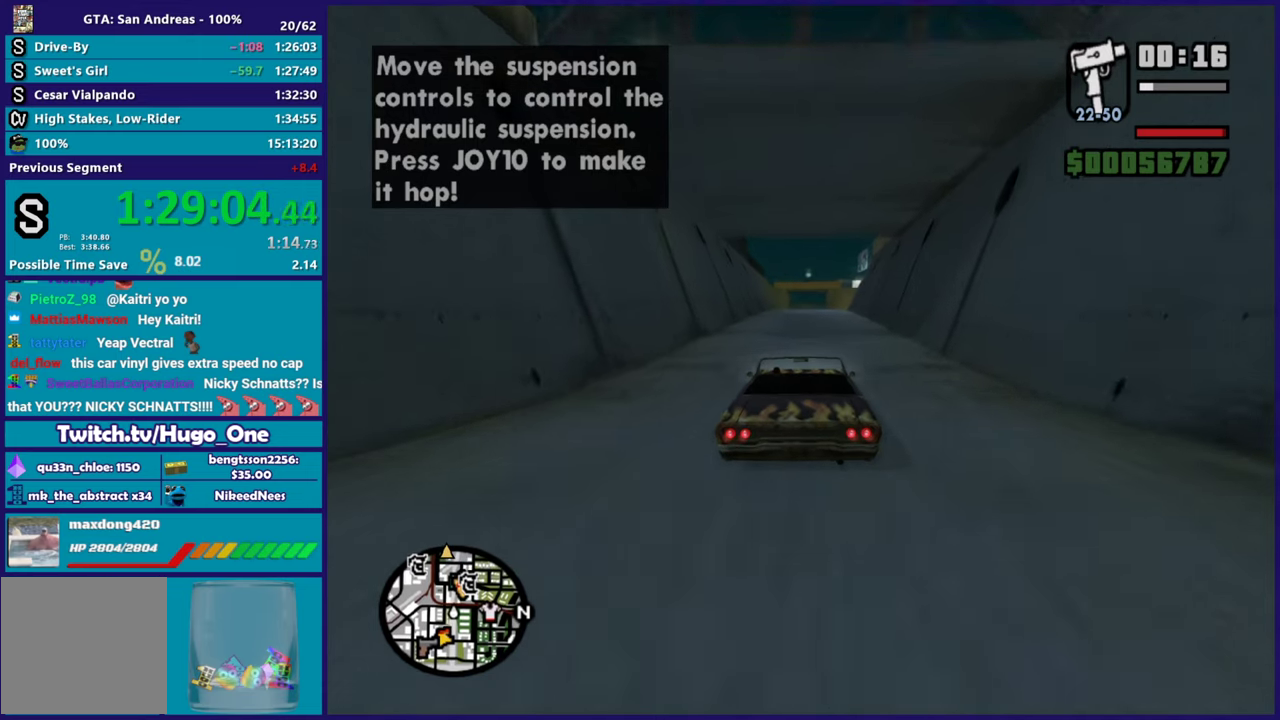
{"buttons": ["R2"], "left_stick": "left", "right_stick": "center", "events": [[16, "left_stick", "left"], [100, "left_stick", "center"], [166, "right_stick", "down"], [383, "left_stick", "down-right"], [383, "right_stick", "center"], [483, "left_stick", "left"]]}
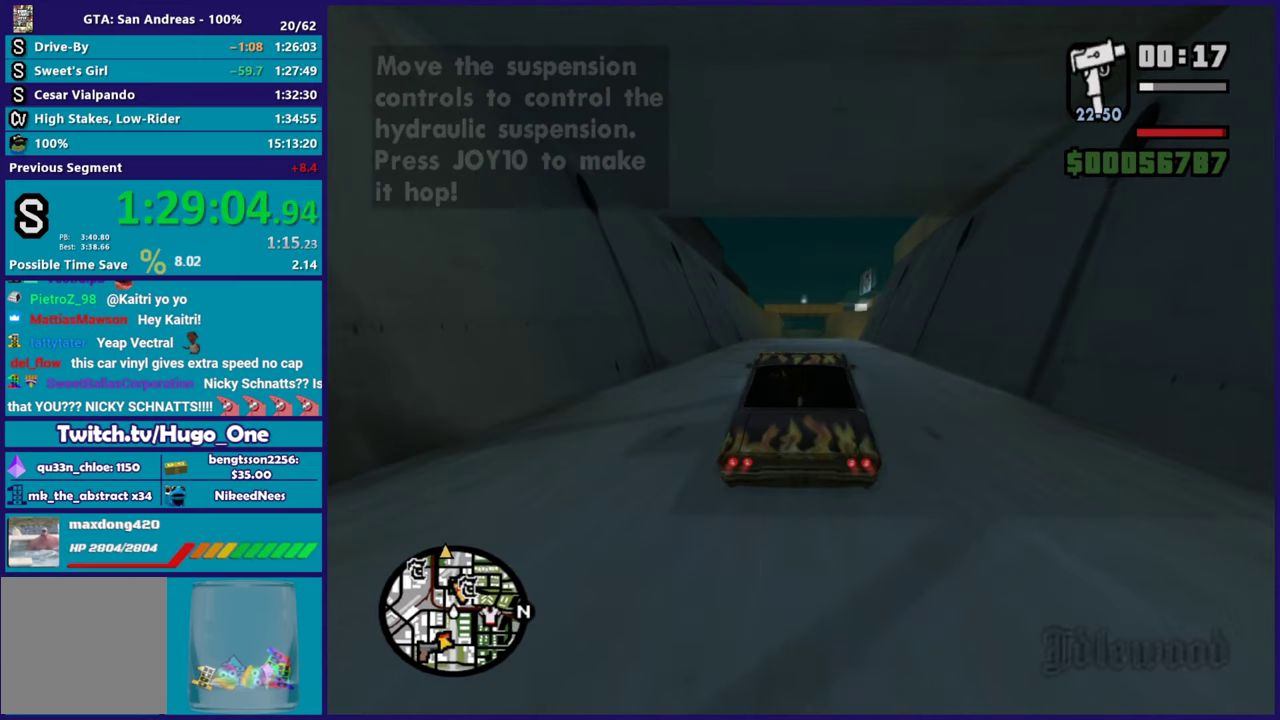
{"buttons": [], "left_stick": "center", "right_stick": "center", "events": [[34, "R2", "up"], [67, "left_stick", "center"], [267, "left_stick", "right"], [317, "left_stick", "down-right"], [401, "left_stick", "center"]]}
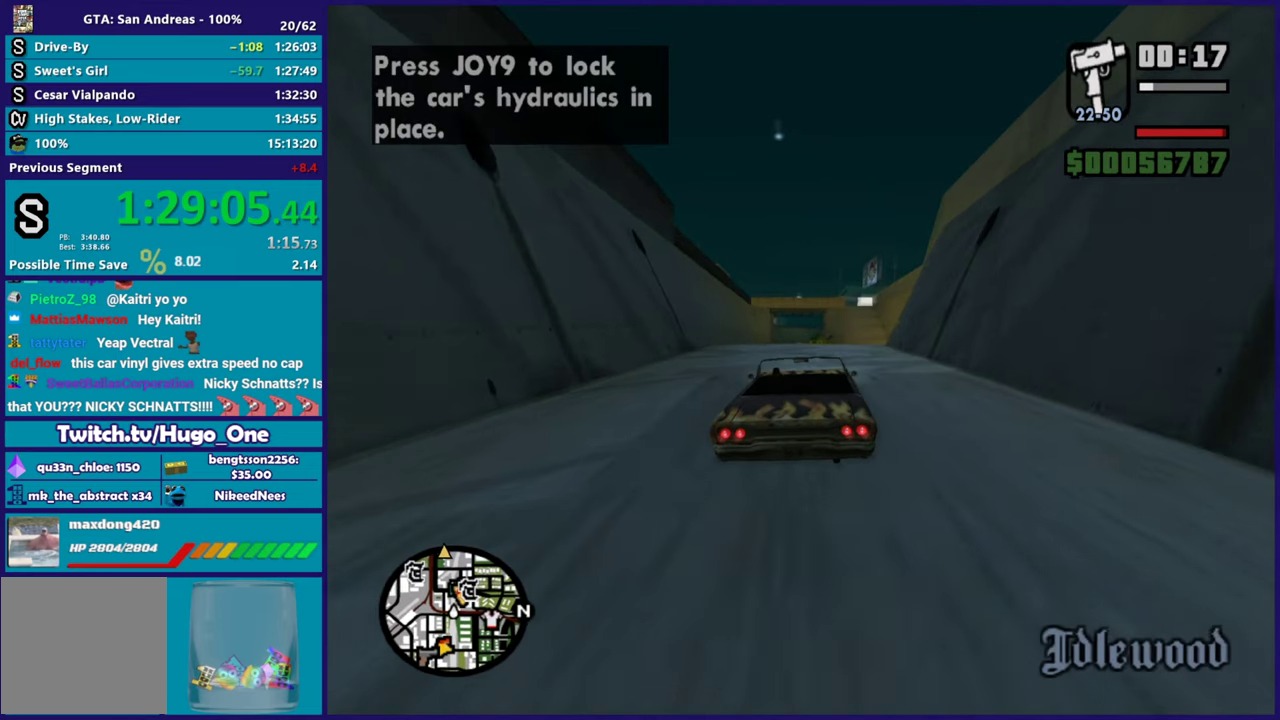
{"buttons": [], "left_stick": "right", "right_stick": "center", "events": [[66, "left_stick", "right"], [350, "left_stick", "center"], [450, "left_stick", "right"]]}
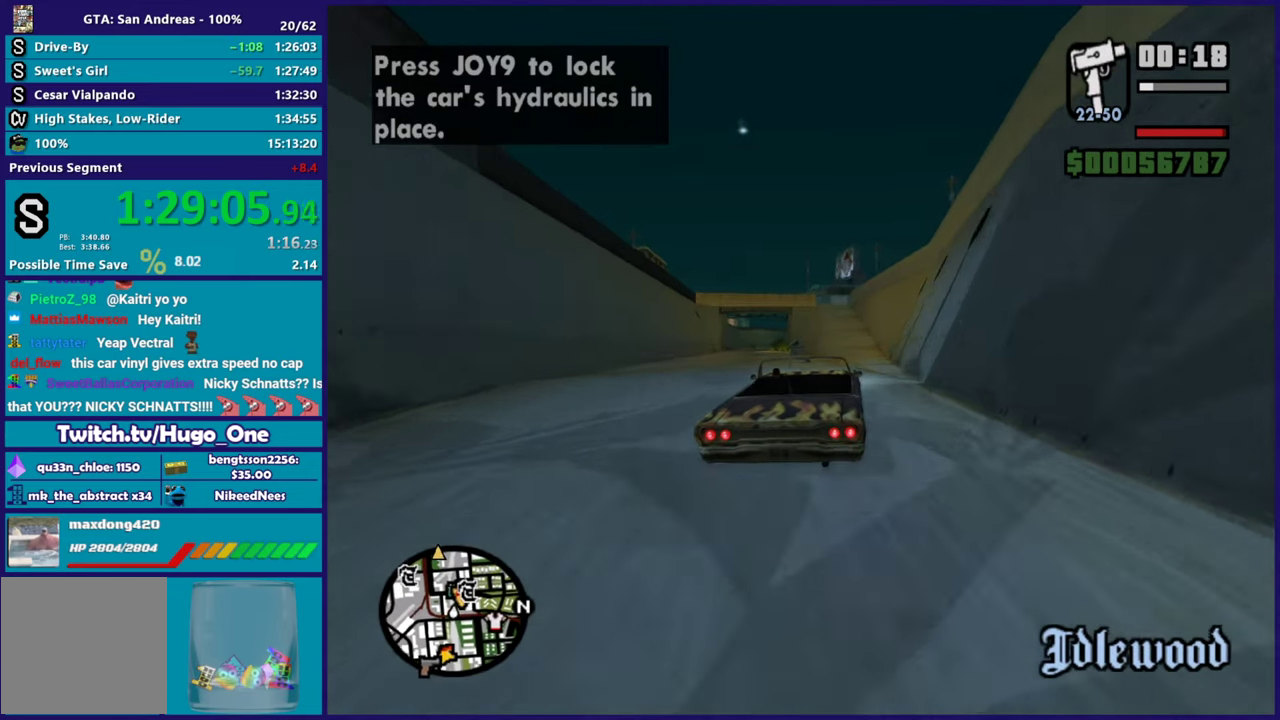
{"buttons": ["R2"], "left_stick": "left", "right_stick": "center", "events": [[117, "R2", "down"], [134, "left_stick", "center"], [184, "left_stick", "left"], [334, "R2", "up"], [351, "left_stick", "down-right"], [434, "R2", "down"], [451, "left_stick", "left"]]}
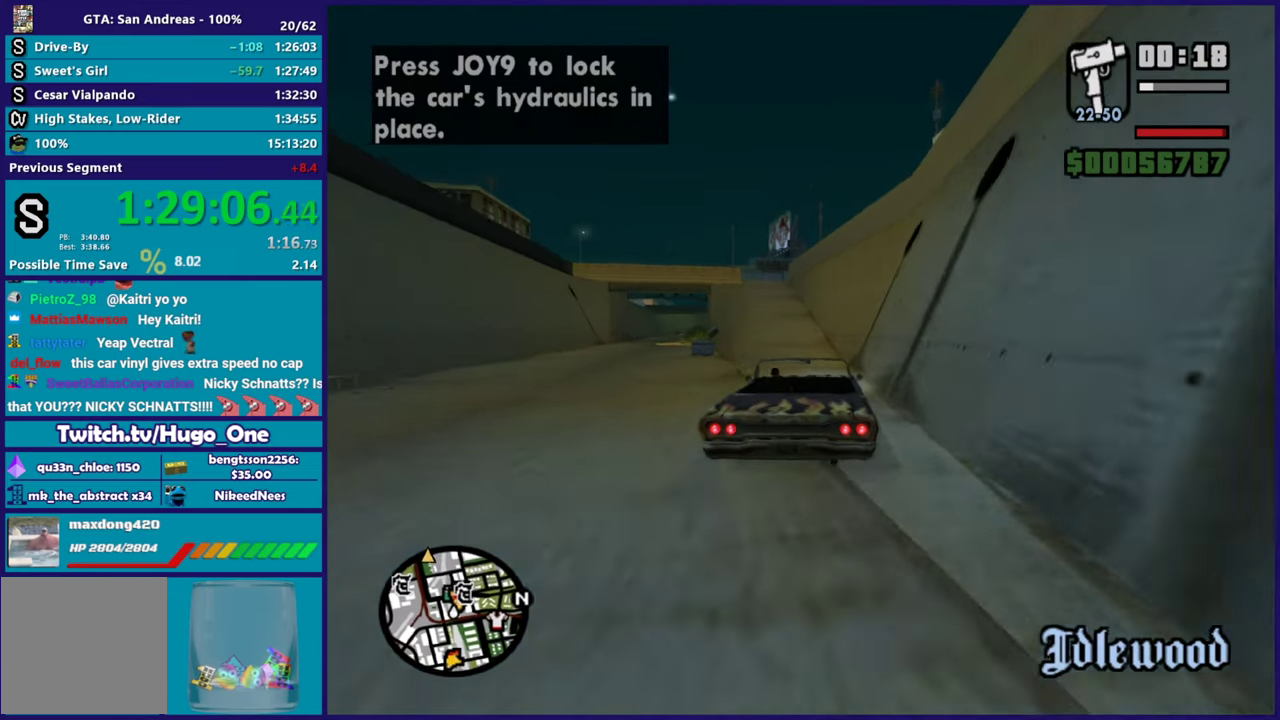
{"buttons": ["R2"], "left_stick": "center", "right_stick": "center", "events": [[100, "left_stick", "center"], [133, "R2", "up"], [183, "left_stick", "left"], [333, "left_stick", "center"], [450, "R2", "down"]]}
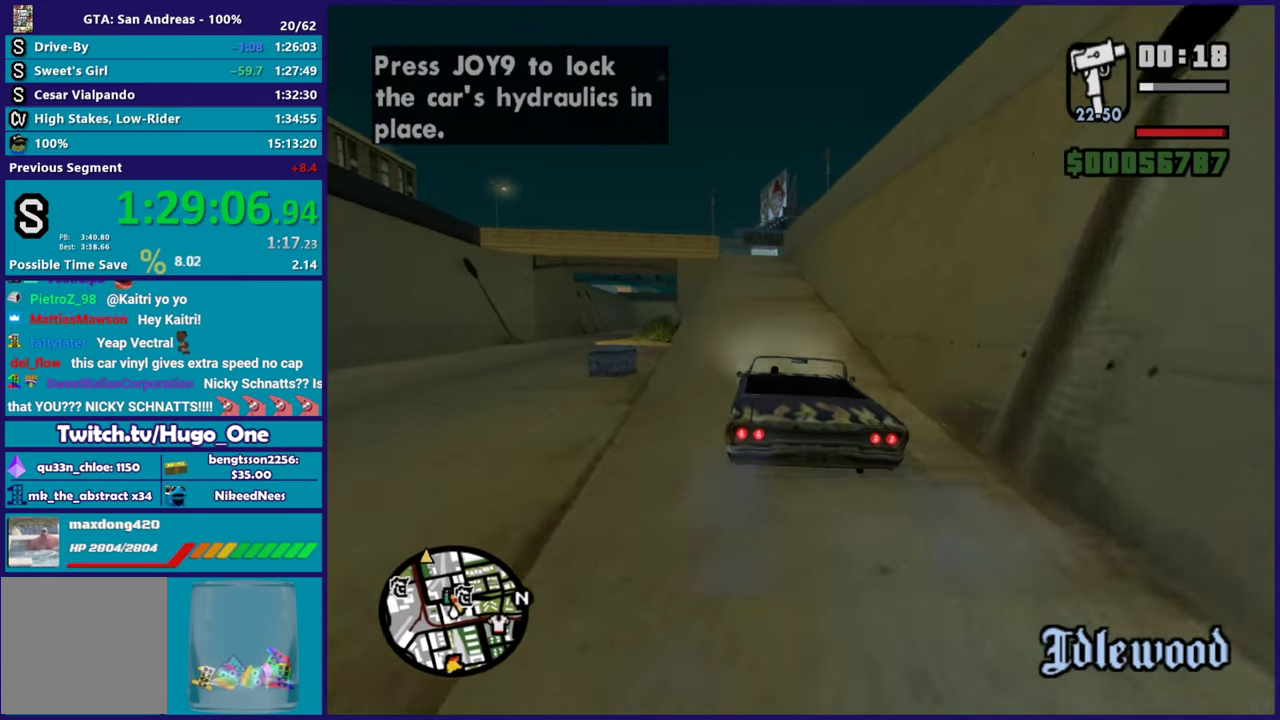
{"buttons": [], "left_stick": "right", "right_stick": "center", "events": [[84, "left_stick", "right"], [150, "R2", "up"], [200, "left_stick", "center"], [267, "left_stick", "up-left"], [401, "left_stick", "center"], [484, "left_stick", "right"]]}
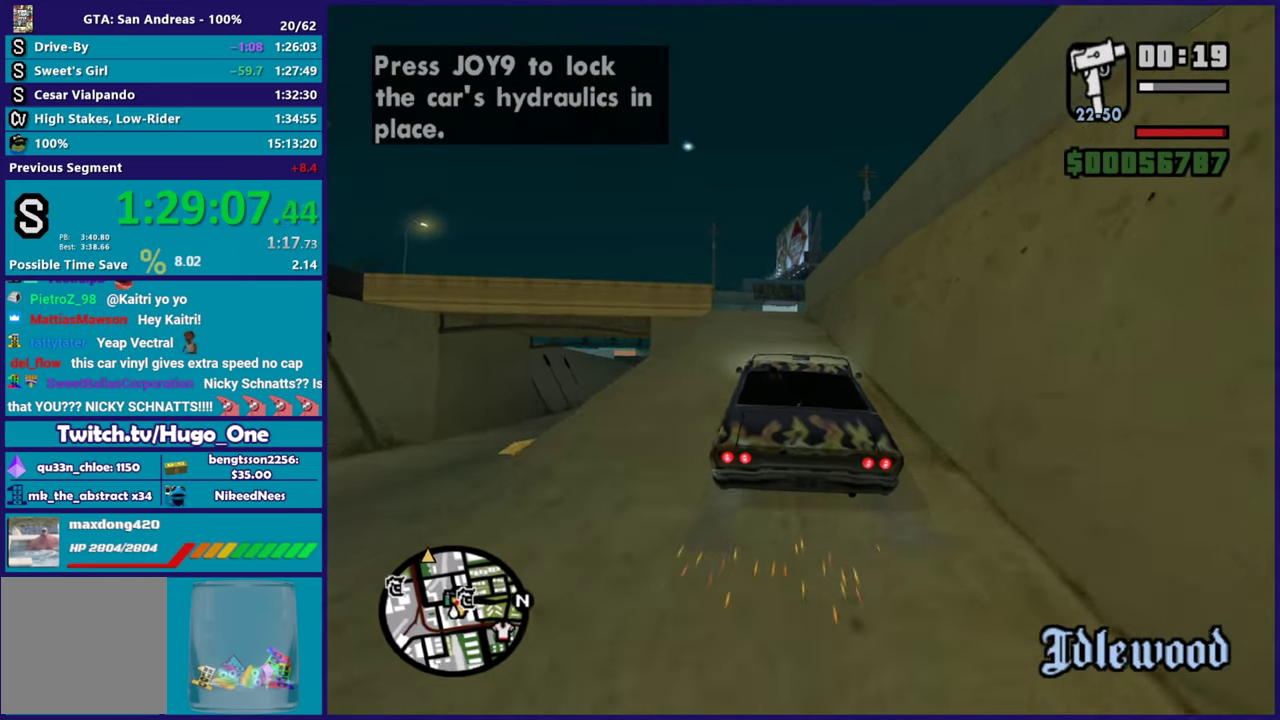
{"buttons": [], "left_stick": "center", "right_stick": "center", "events": [[133, "left_stick", "left"], [300, "left_stick", "right"], [417, "left_stick", "center"]]}
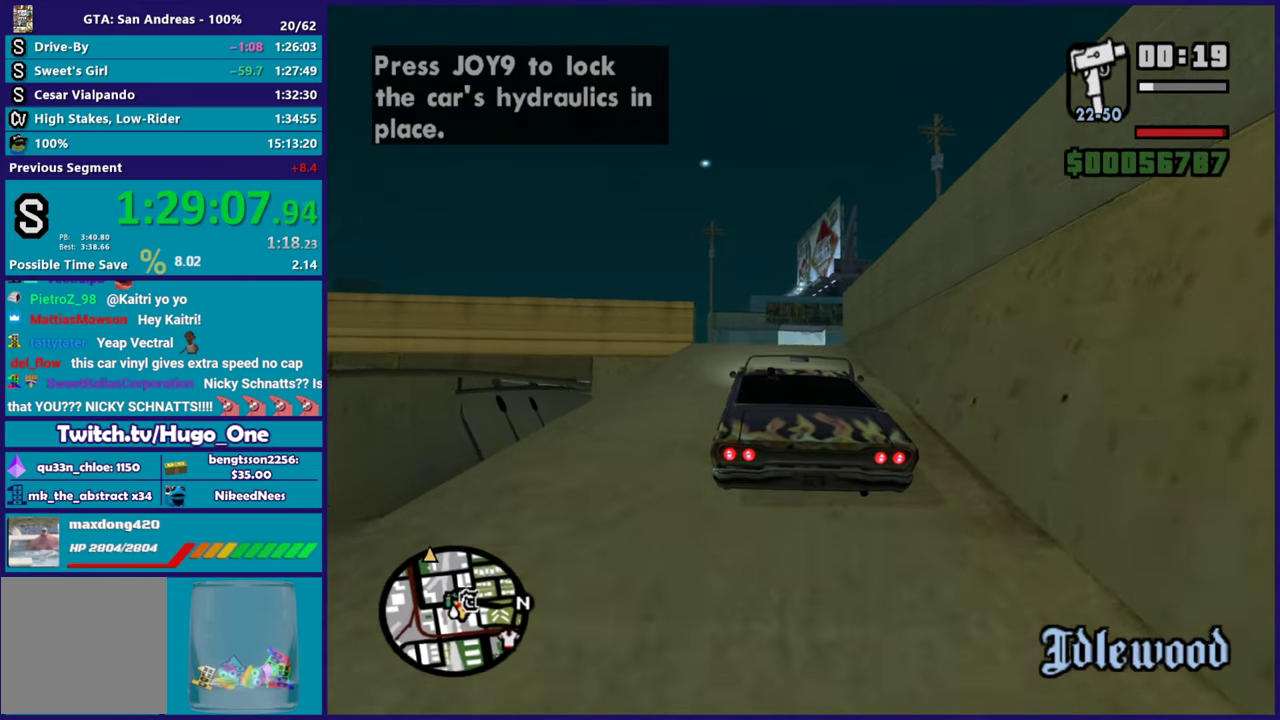
{"buttons": [], "left_stick": "left", "right_stick": "center", "events": [[100, "left_stick", "left"], [117, "L2", "down"], [217, "left_stick", "center"], [267, "L2", "up"], [401, "left_stick", "left"]]}
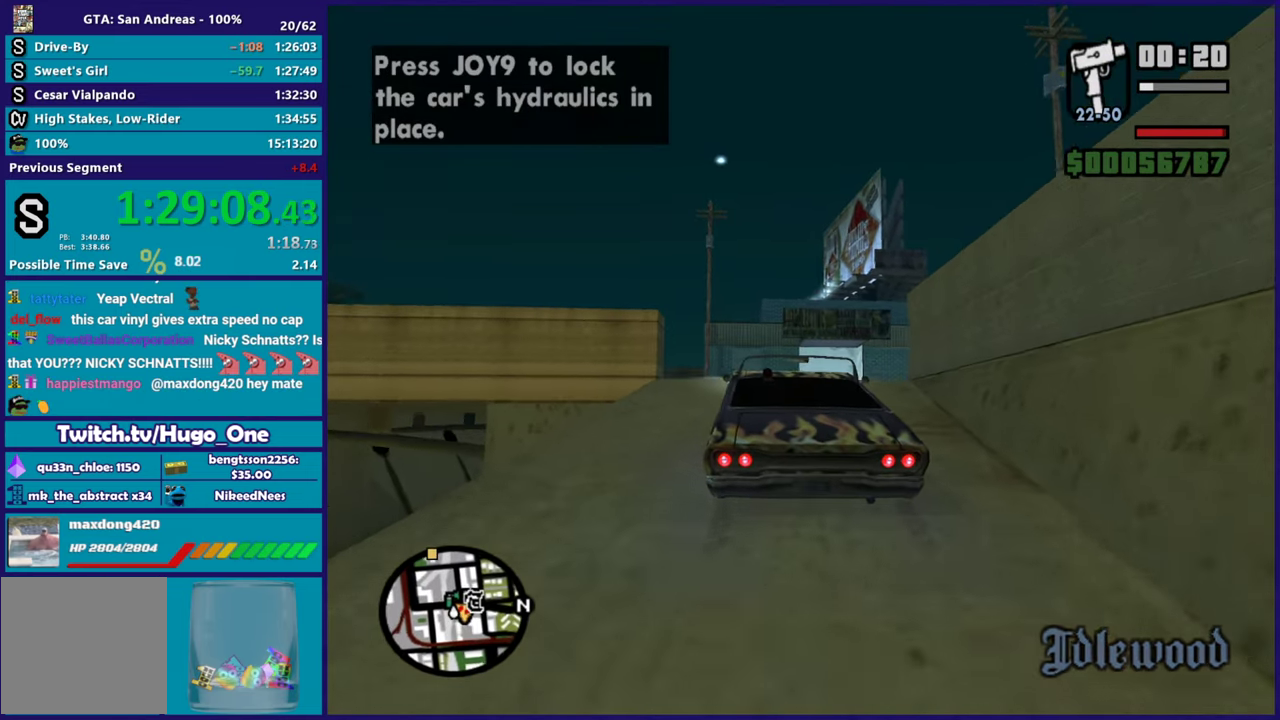
{"buttons": [], "left_stick": "center", "right_stick": "center", "events": [[66, "L2", "down"], [166, "L2", "up"], [166, "left_stick", "center"], [217, "left_stick", "right"], [283, "left_stick", "center"], [367, "A", "down"], [417, "A", "up"]]}
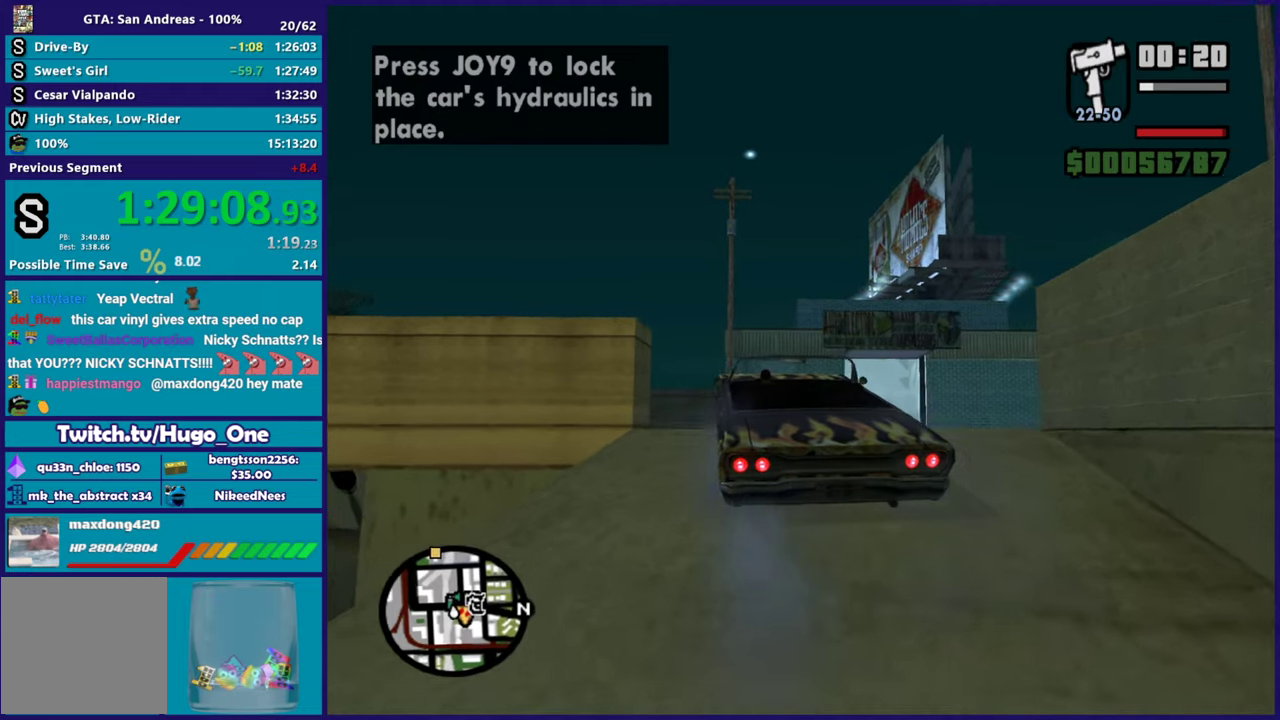
{"buttons": ["R2"], "left_stick": "left", "right_stick": "center", "events": [[17, "R2", "down"], [67, "left_stick", "left"], [250, "left_stick", "center"], [334, "left_stick", "left"]]}
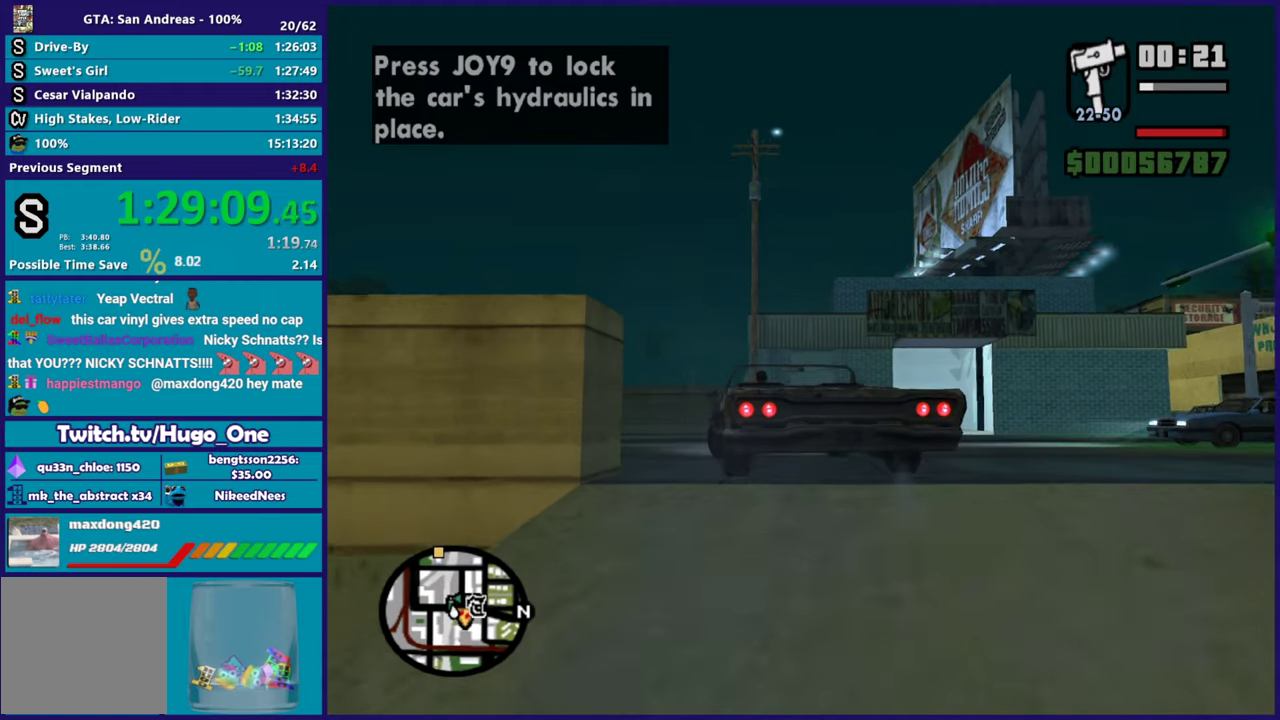
{"buttons": [], "left_stick": "left", "right_stick": "center", "events": [[83, "R2", "up"], [250, "R2", "down"], [450, "R2", "up"], [450, "left_stick", "center"], [500, "left_stick", "left"]]}
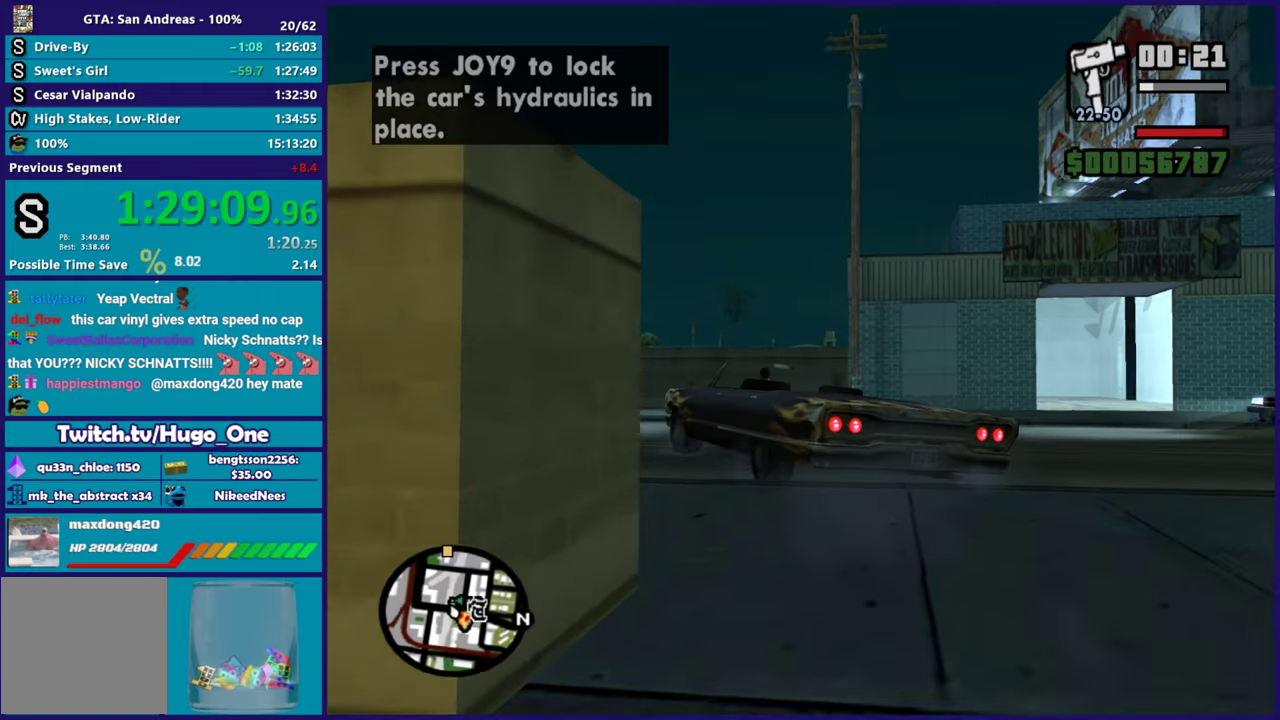
{"buttons": [], "left_stick": "left", "right_stick": "center", "events": [[50, "R2", "down"], [200, "left_stick", "center"], [300, "left_stick", "left"], [484, "R2", "up"]]}
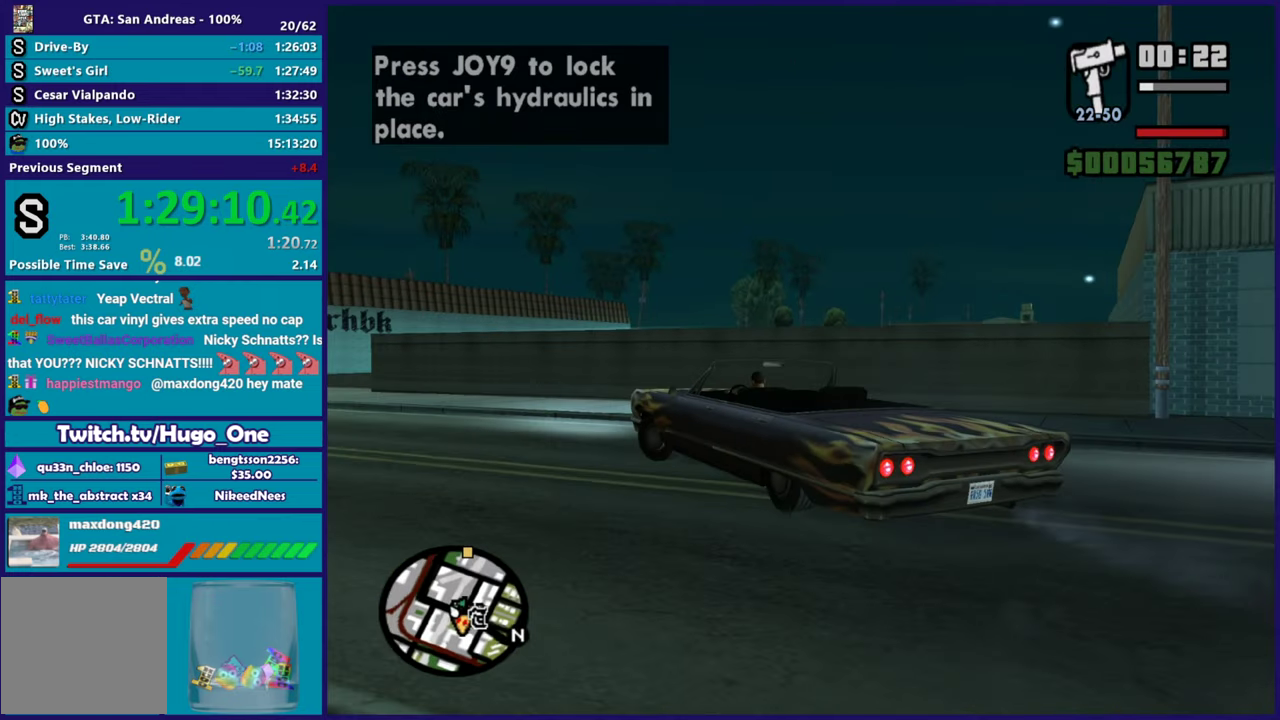
{"buttons": ["R2"], "left_stick": "left", "right_stick": "center", "events": [[150, "R2", "down"], [384, "left_stick", "center"], [434, "left_stick", "left"]]}
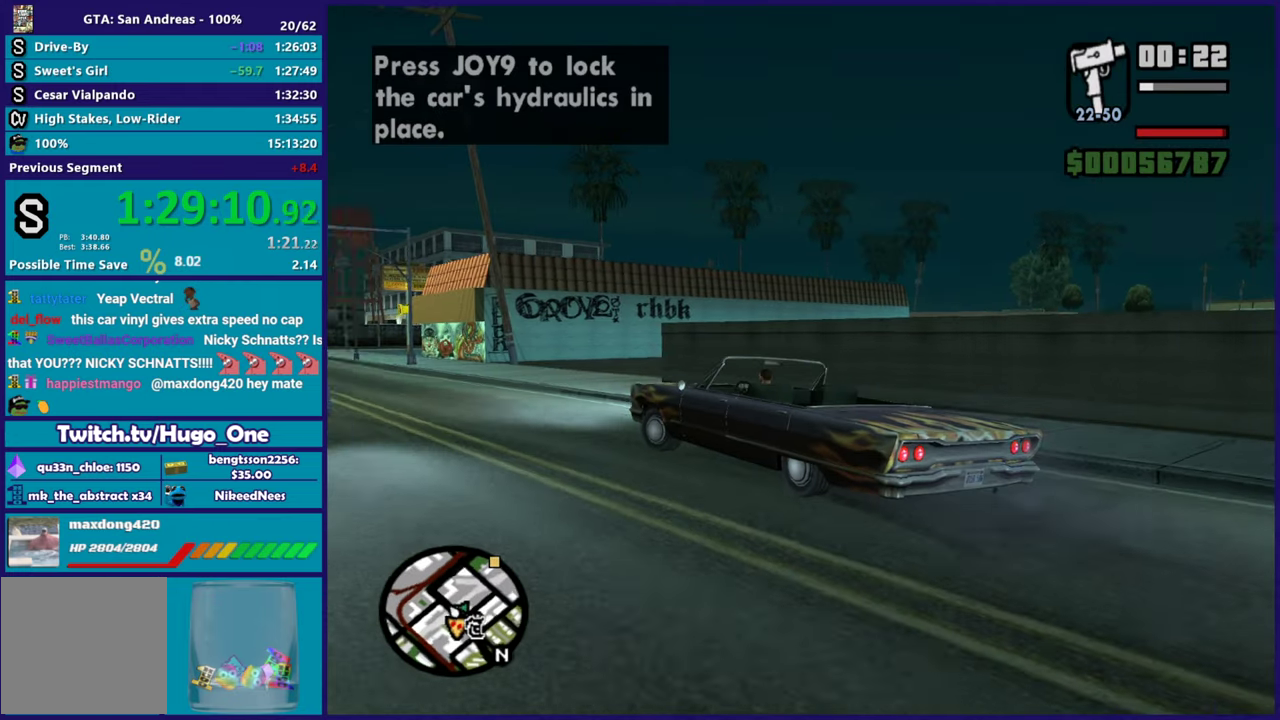
{"buttons": ["R2"], "left_stick": "center", "right_stick": "center", "events": [[267, "R2", "up"], [267, "left_stick", "center"], [368, "R2", "down"]]}
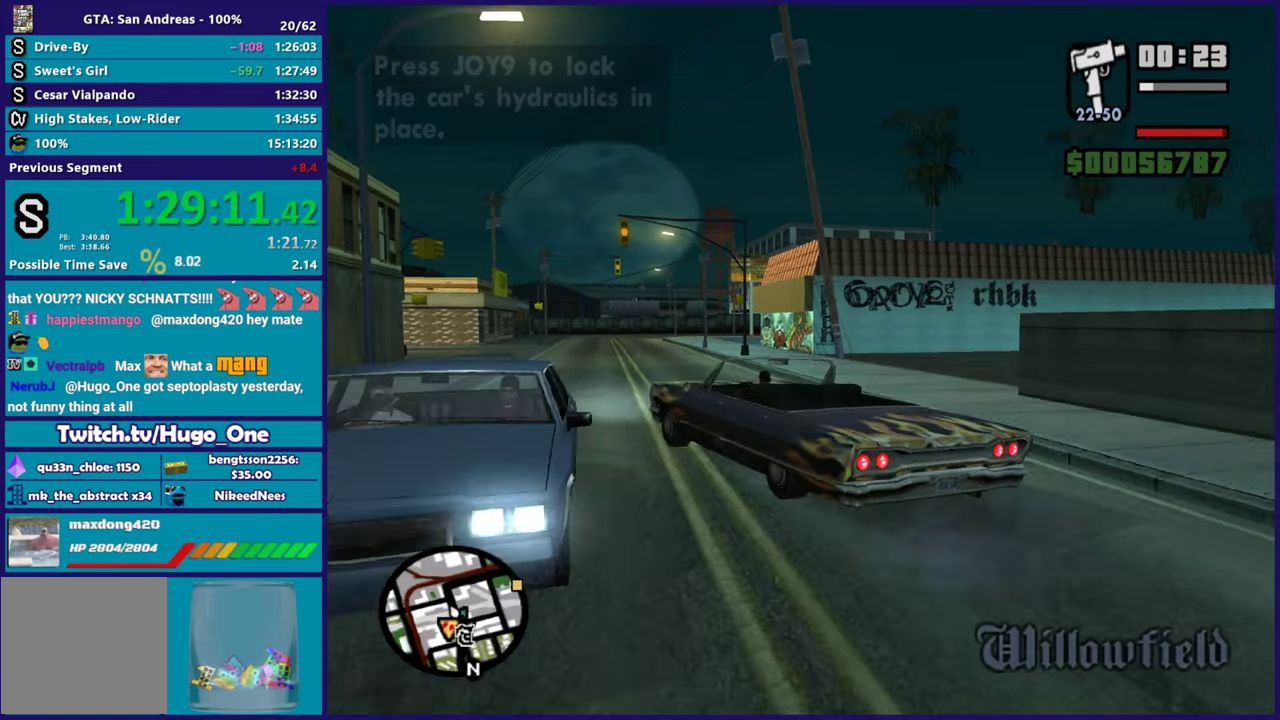
{"buttons": ["R2"], "left_stick": "center", "right_stick": "center", "events": [[150, "left_stick", "right"], [434, "left_stick", "center"]]}
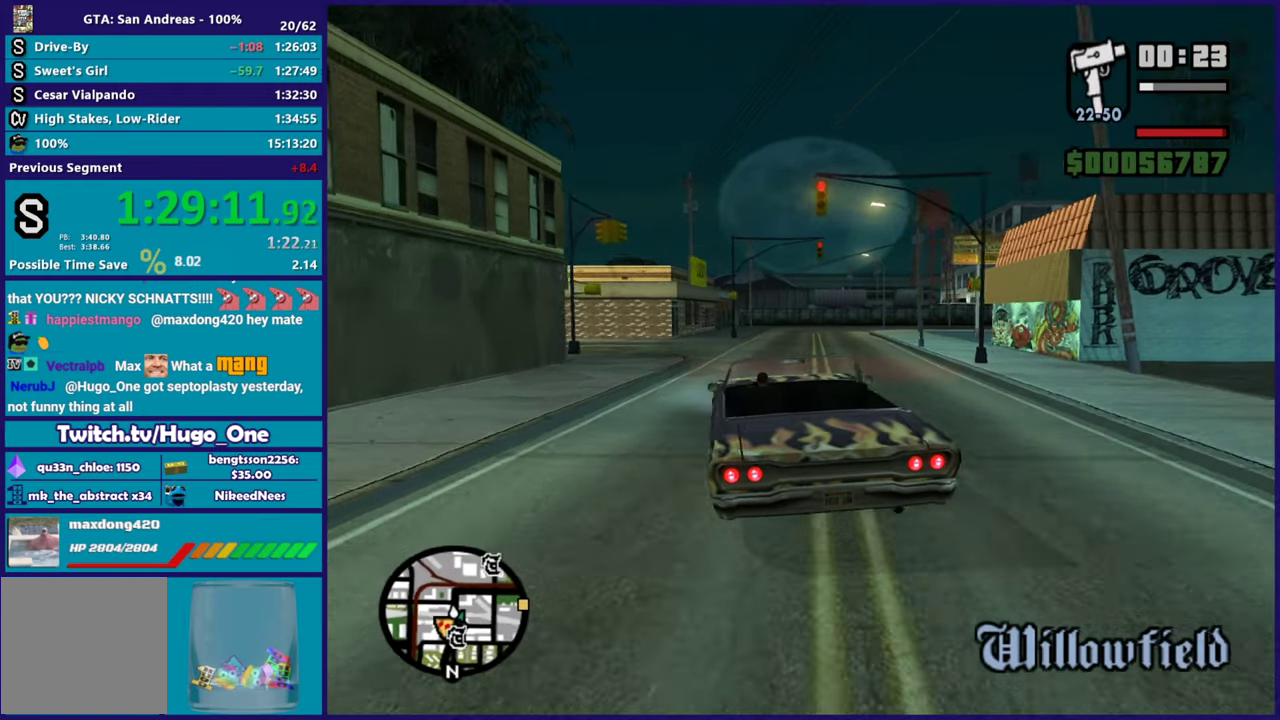
{"buttons": ["R2"], "left_stick": "right", "right_stick": "center", "events": [[34, "left_stick", "right"], [251, "left_stick", "center"], [451, "left_stick", "right"]]}
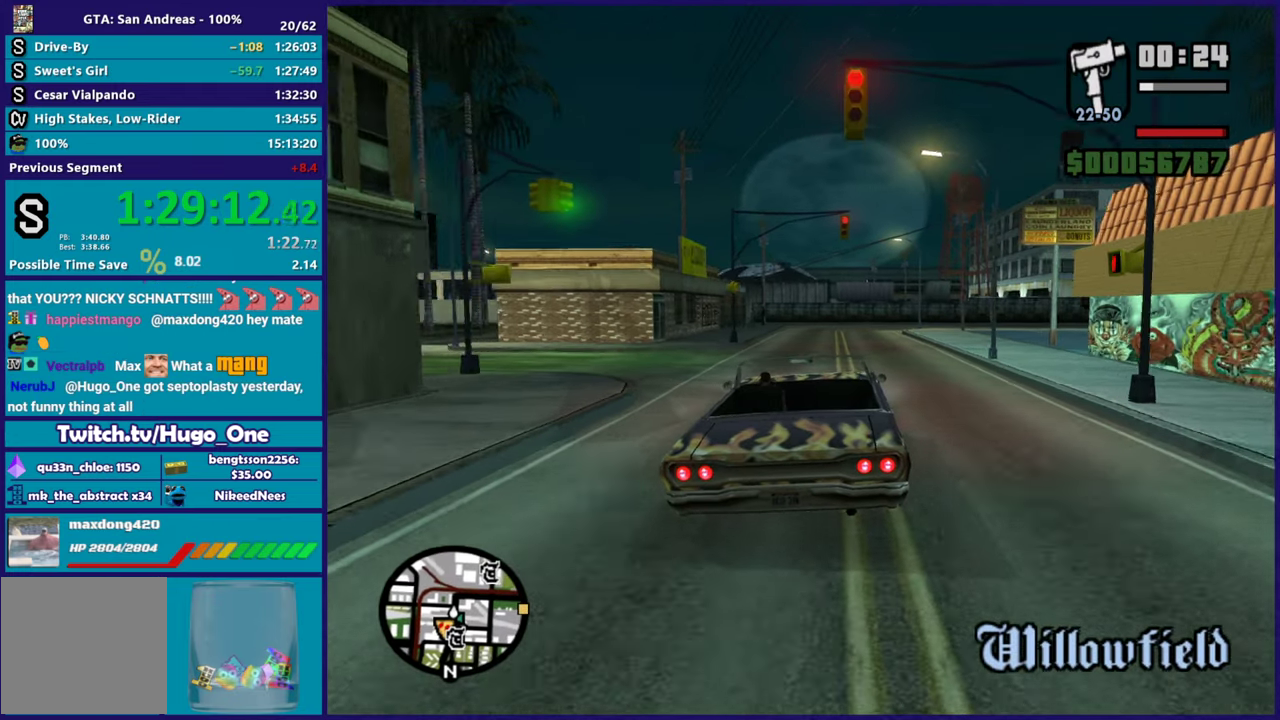
{"buttons": ["R2"], "left_stick": "right", "right_stick": "center", "events": [[100, "R2", "up"], [183, "left_stick", "center"], [234, "R2", "down"], [317, "left_stick", "right"]]}
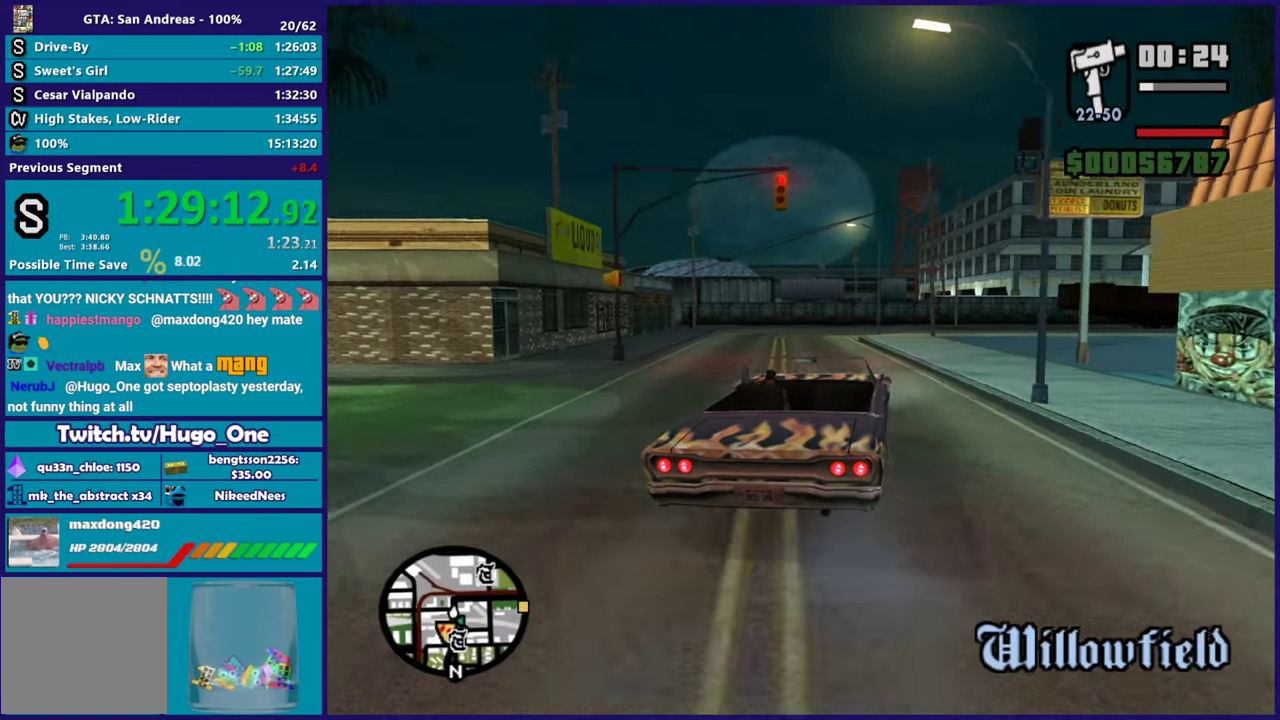
{"buttons": ["R2"], "left_stick": "right", "right_stick": "center", "events": [[34, "R2", "up"], [184, "R2", "down"], [368, "R2", "up"], [368, "left_stick", "center"], [418, "left_stick", "right"], [468, "R2", "down"]]}
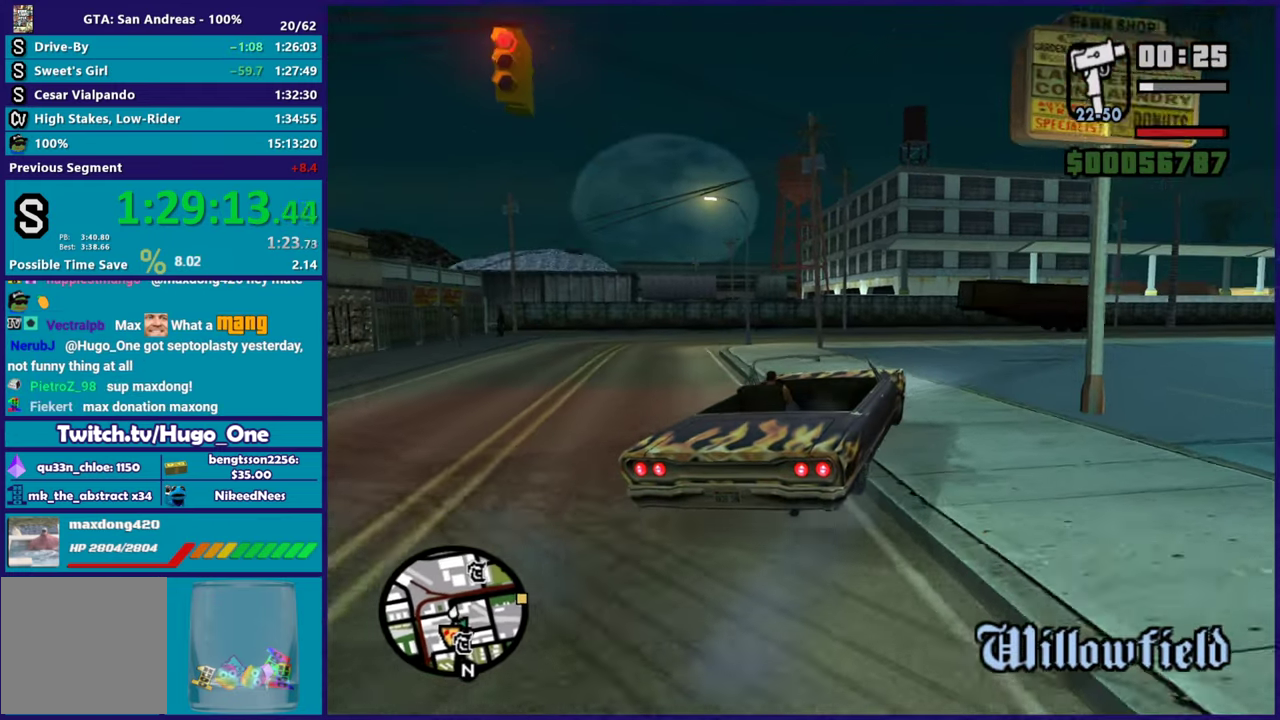
{"buttons": [], "left_stick": "right", "right_stick": "center", "events": [[83, "left_stick", "down-left"], [217, "left_stick", "right"], [500, "R2", "up"]]}
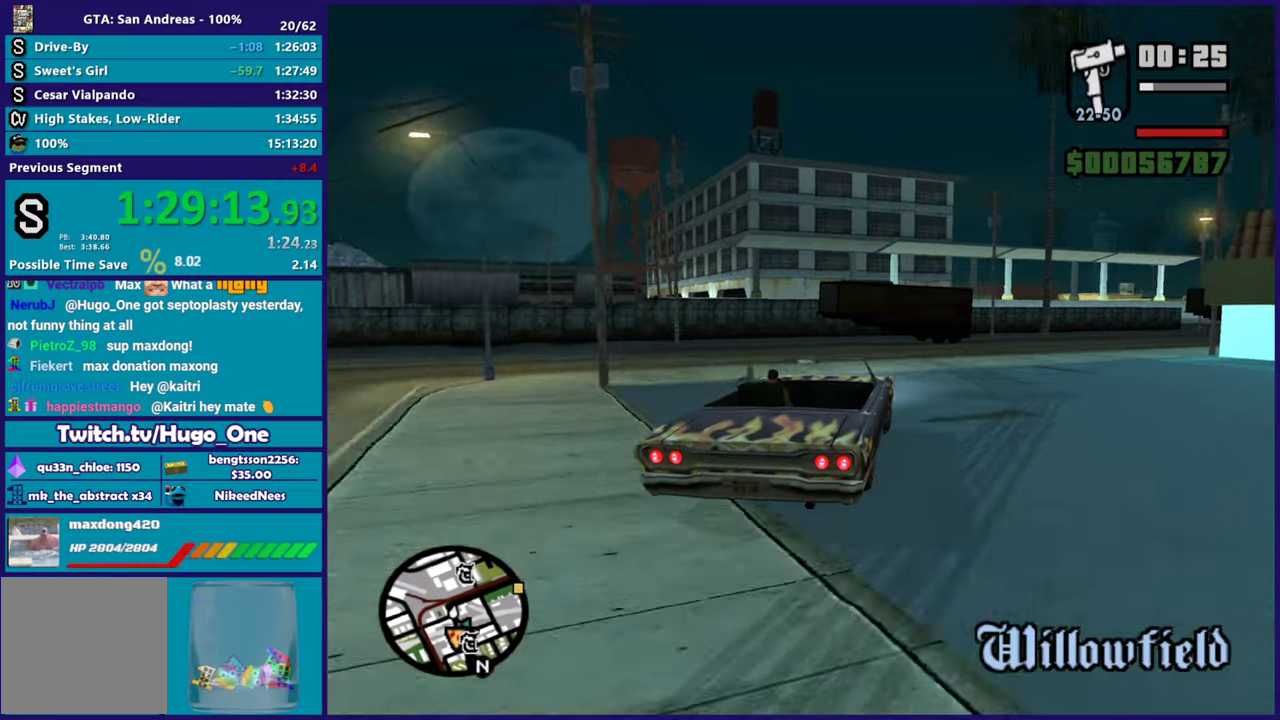
{"buttons": [], "left_stick": "center", "right_stick": "center", "events": [[101, "R2", "down"], [301, "R2", "up"], [501, "left_stick", "center"]]}
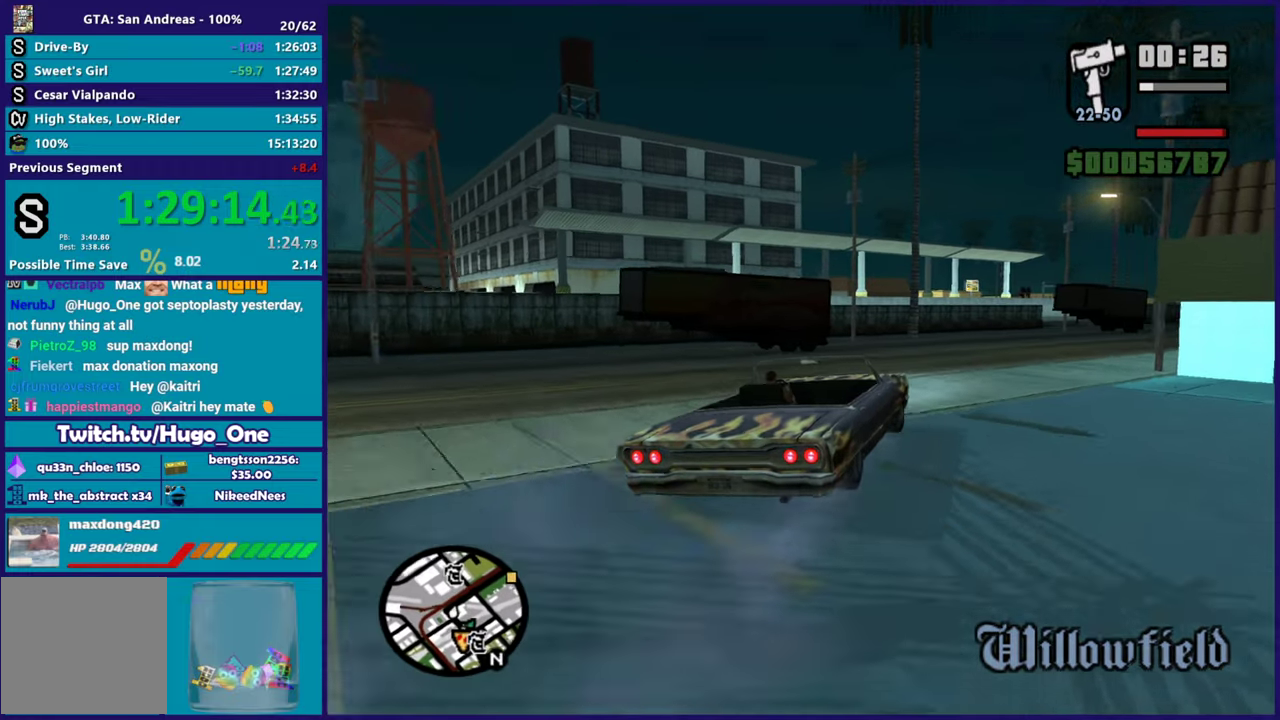
{"buttons": ["R2"], "left_stick": "down-right", "right_stick": "center", "events": [[17, "R2", "down"], [50, "left_stick", "right"], [217, "R2", "up"], [217, "left_stick", "center"], [350, "R2", "down"], [384, "left_stick", "down-right"]]}
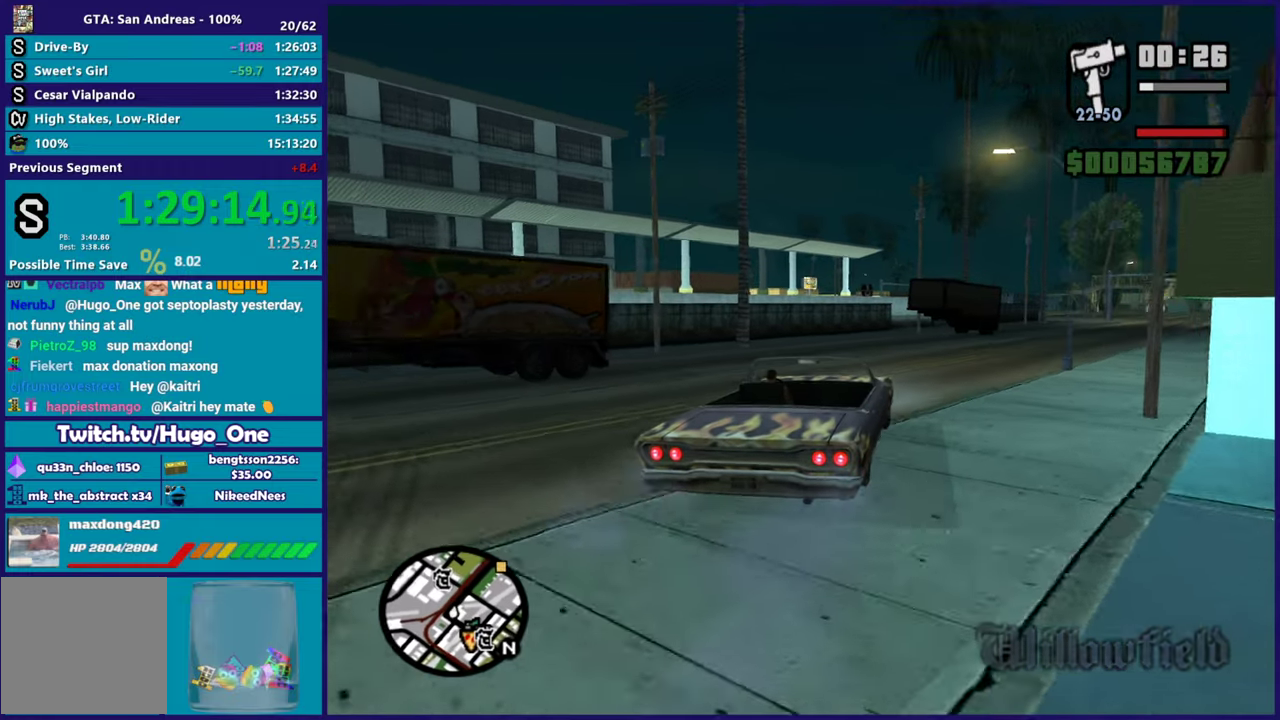
{"buttons": [], "left_stick": "right", "right_stick": "center", "events": [[51, "left_stick", "center"], [84, "R2", "up"], [134, "left_stick", "right"]]}
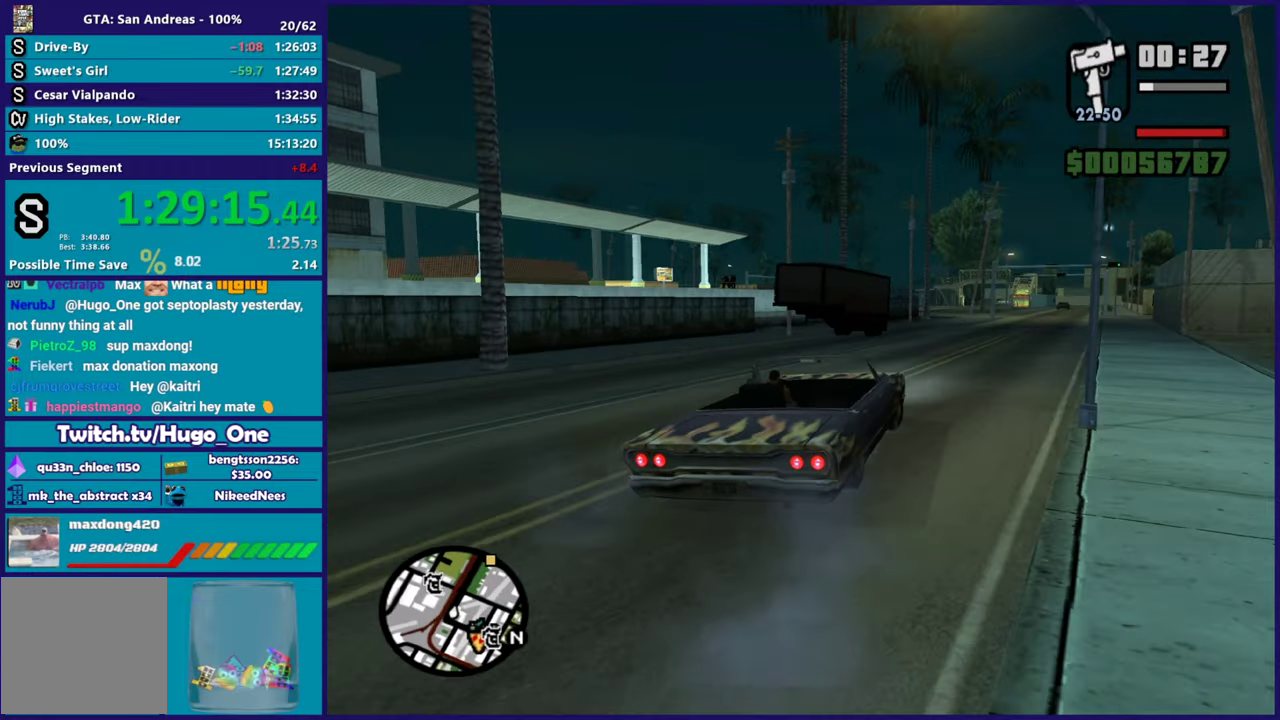
{"buttons": ["R2"], "left_stick": "right", "right_stick": "center", "events": [[317, "R2", "down"]]}
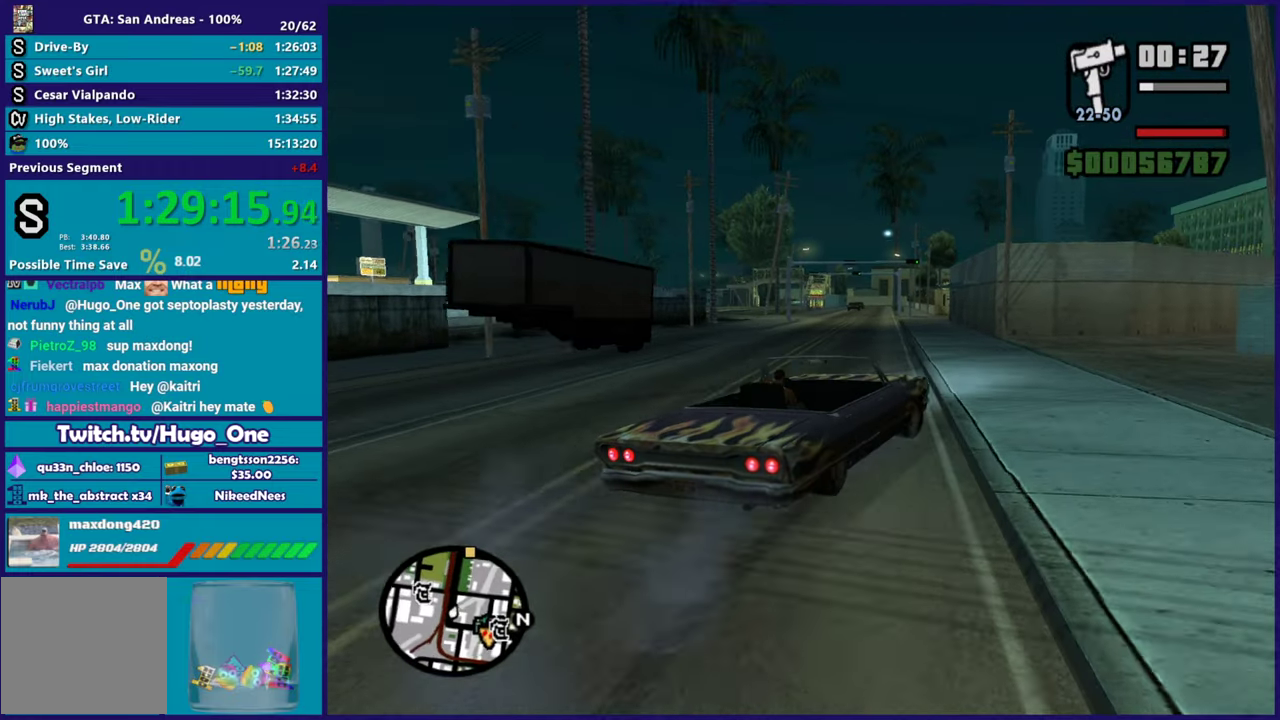
{"buttons": ["R2"], "left_stick": "center", "right_stick": "center", "events": [[101, "R2", "up"], [101, "left_stick", "left"], [167, "R2", "down"], [284, "left_stick", "down-right"], [384, "R2", "up"], [451, "R2", "down"], [501, "left_stick", "center"]]}
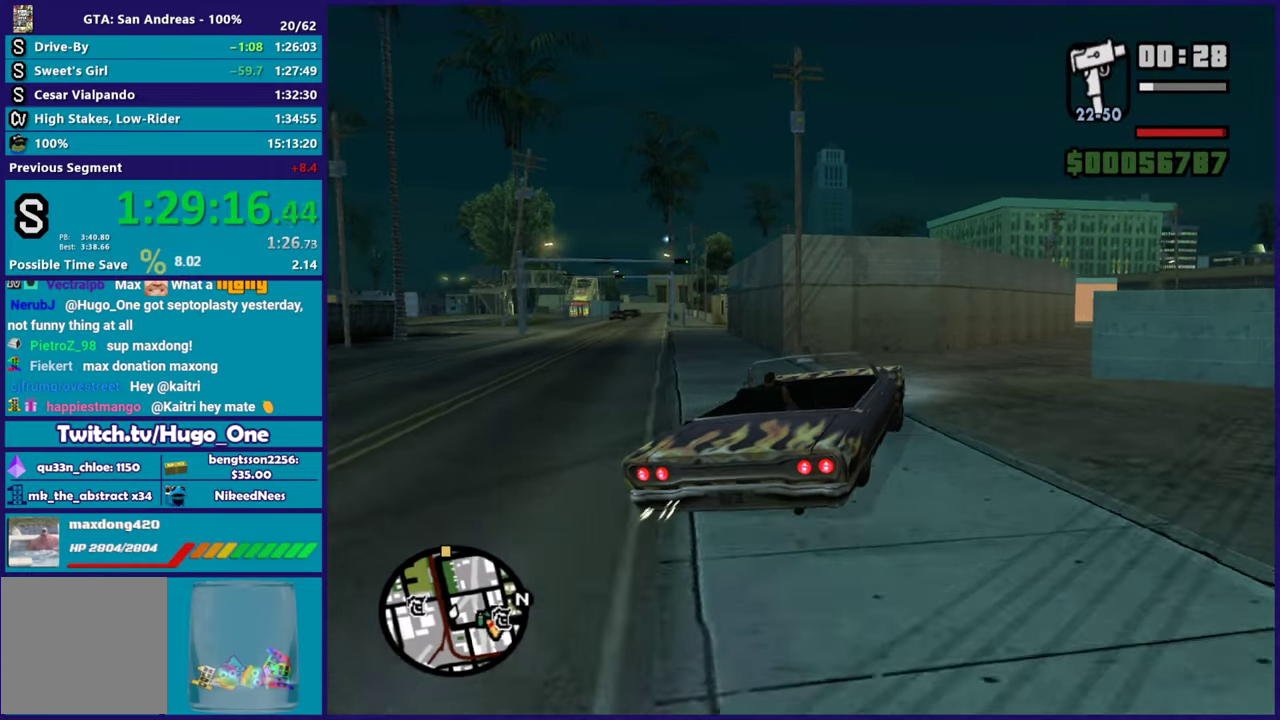
{"buttons": ["R2"], "left_stick": "right", "right_stick": "center", "events": [[117, "left_stick", "right"]]}
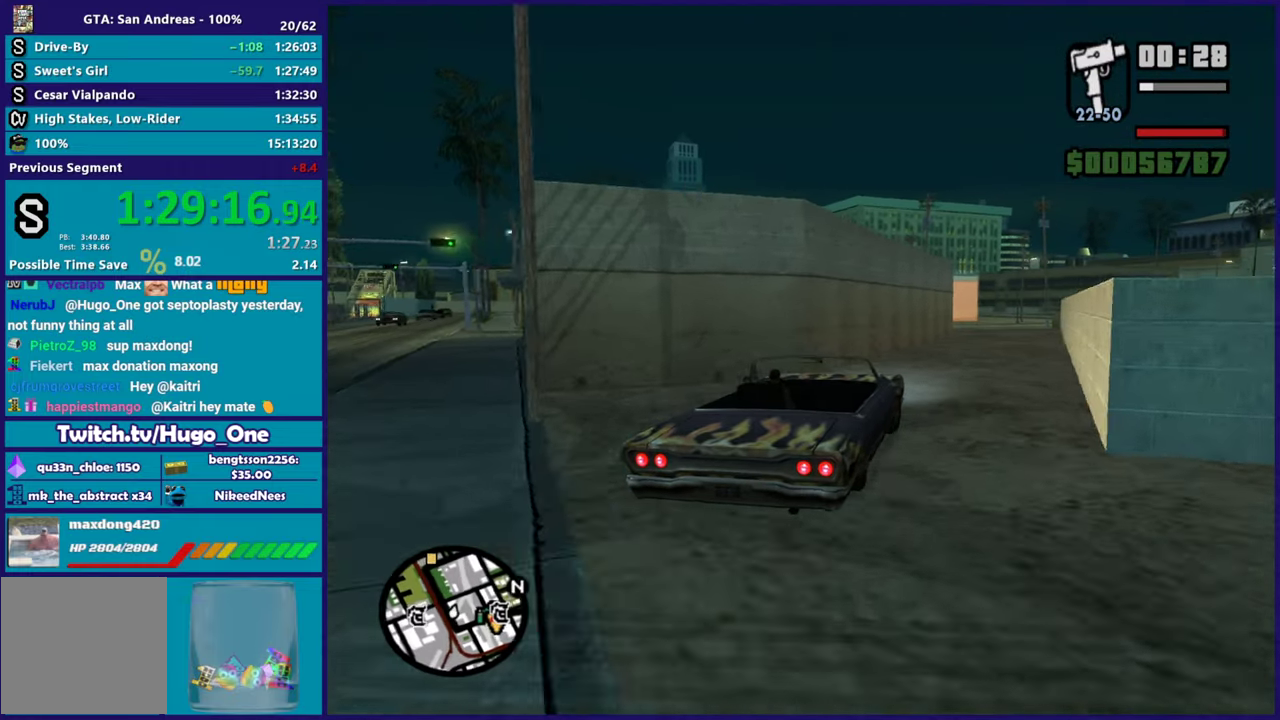
{"buttons": ["R2"], "left_stick": "right", "right_stick": "center", "events": [[101, "R2", "up"], [134, "left_stick", "center"], [184, "R2", "down"], [217, "left_stick", "up-left"], [267, "left_stick", "left"], [384, "left_stick", "center"], [434, "left_stick", "right"]]}
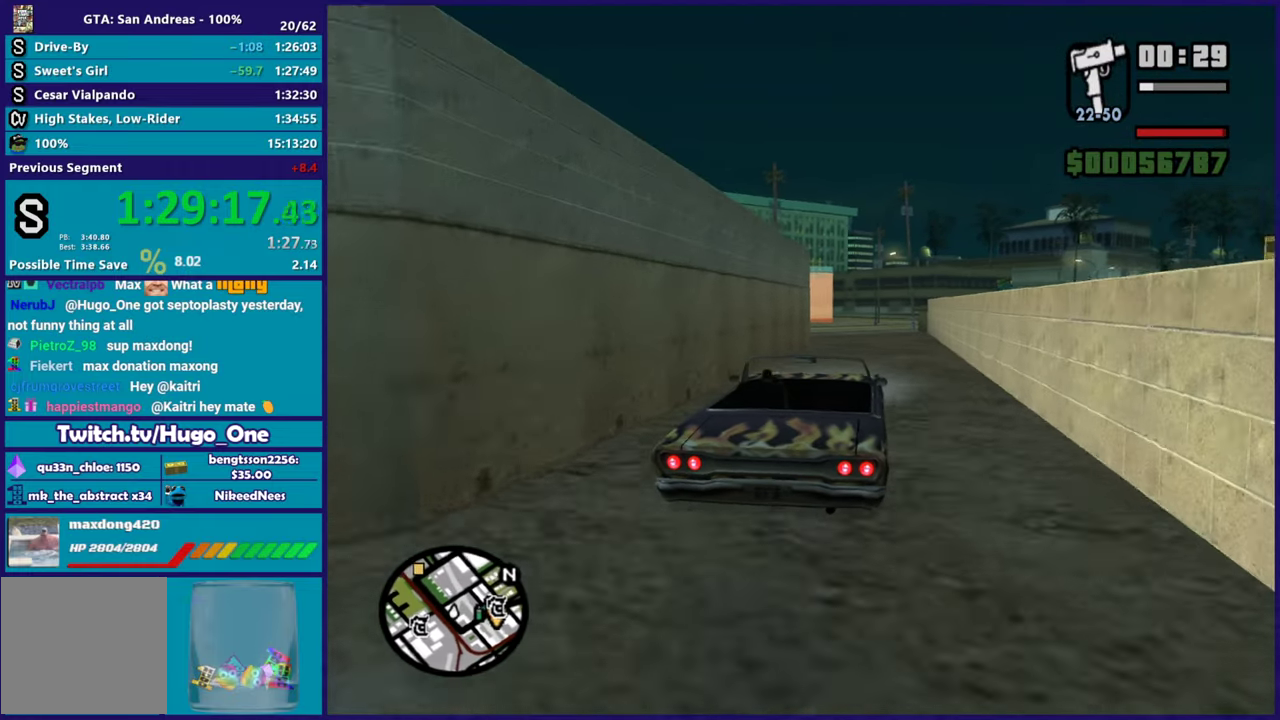
{"buttons": [], "left_stick": "center", "right_stick": "center", "events": [[67, "left_stick", "center"], [117, "left_stick", "left"], [183, "left_stick", "up-left"], [250, "left_stick", "right"], [384, "left_stick", "center"], [434, "R2", "up"]]}